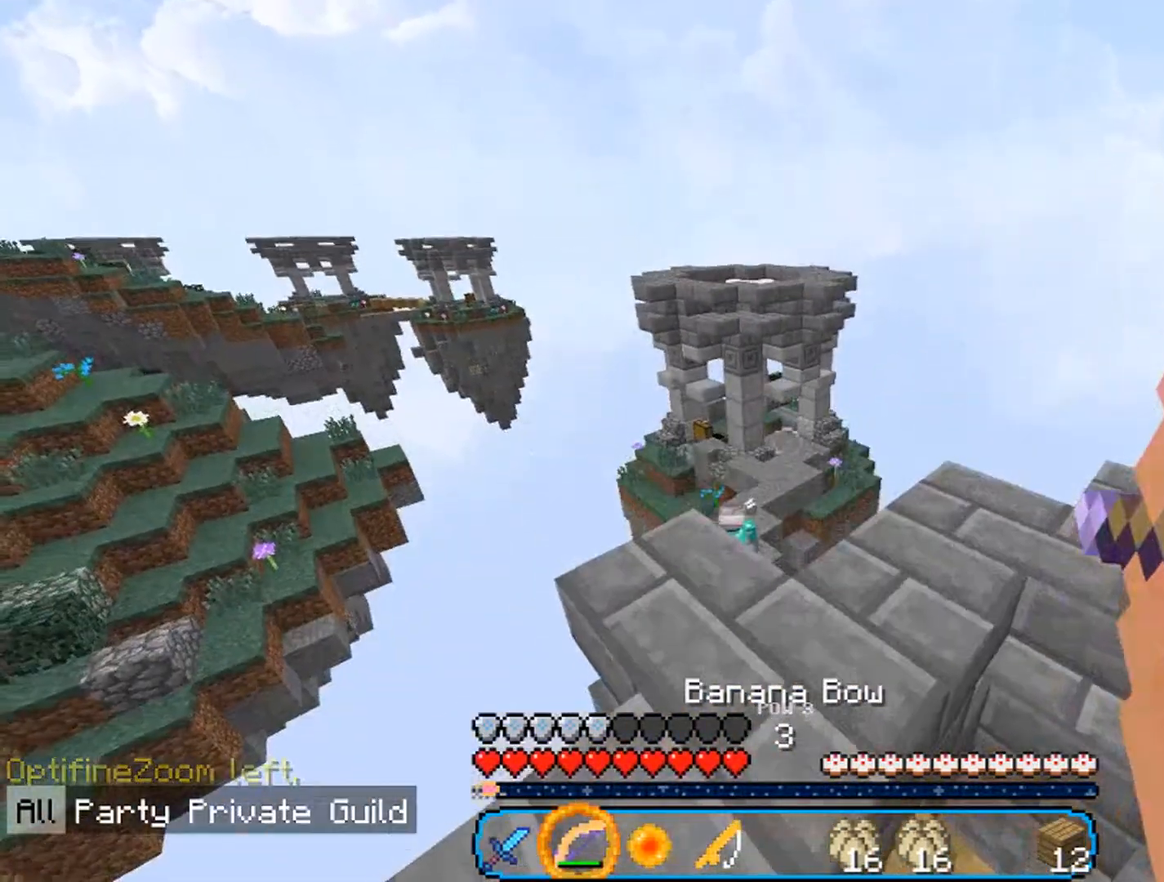
Gameplay with keyboard and mouse; each line is a JSON object with the keys and mouse buttons held at the frame after it. "events" lists presses ("down") and releases ("up") of "a", "d", "s", "w", "mouse_left" and "mouse_right" between this image and that frame as [ms after this image, input, new state], when the widget could be followed in between. "mouse_left", "mouse_right" = the "left", "right" buttons of the "mouse" list. No other keys are recorded. Fast repeated clicks can show as one long hold. Mouse movement is not recorded.
{"keys": [], "mouse": ["right"], "events": []}
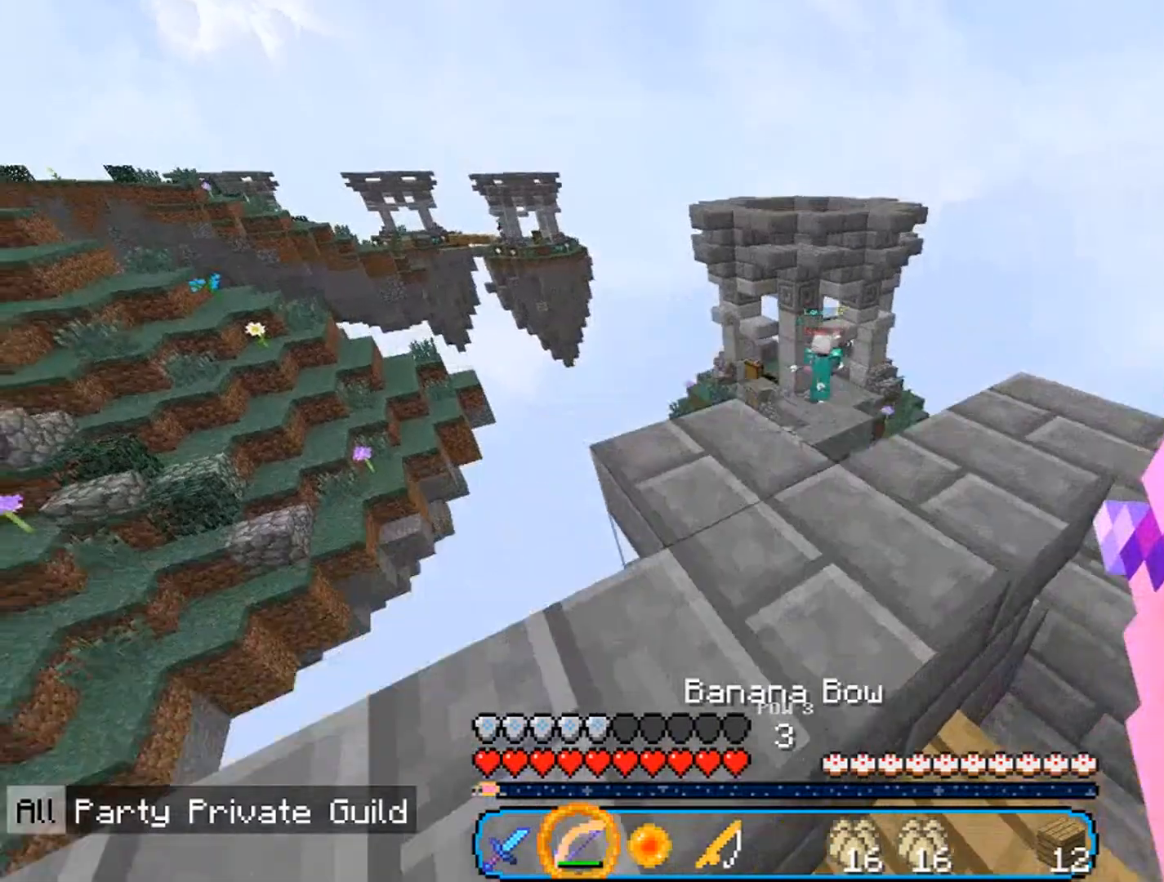
{"keys": ["w"], "mouse": ["right"], "events": [[33, "d", "down"], [200, "mouse_right", "up"], [267, "mouse_right", "down"], [467, "d", "up"], [467, "w", "down"]]}
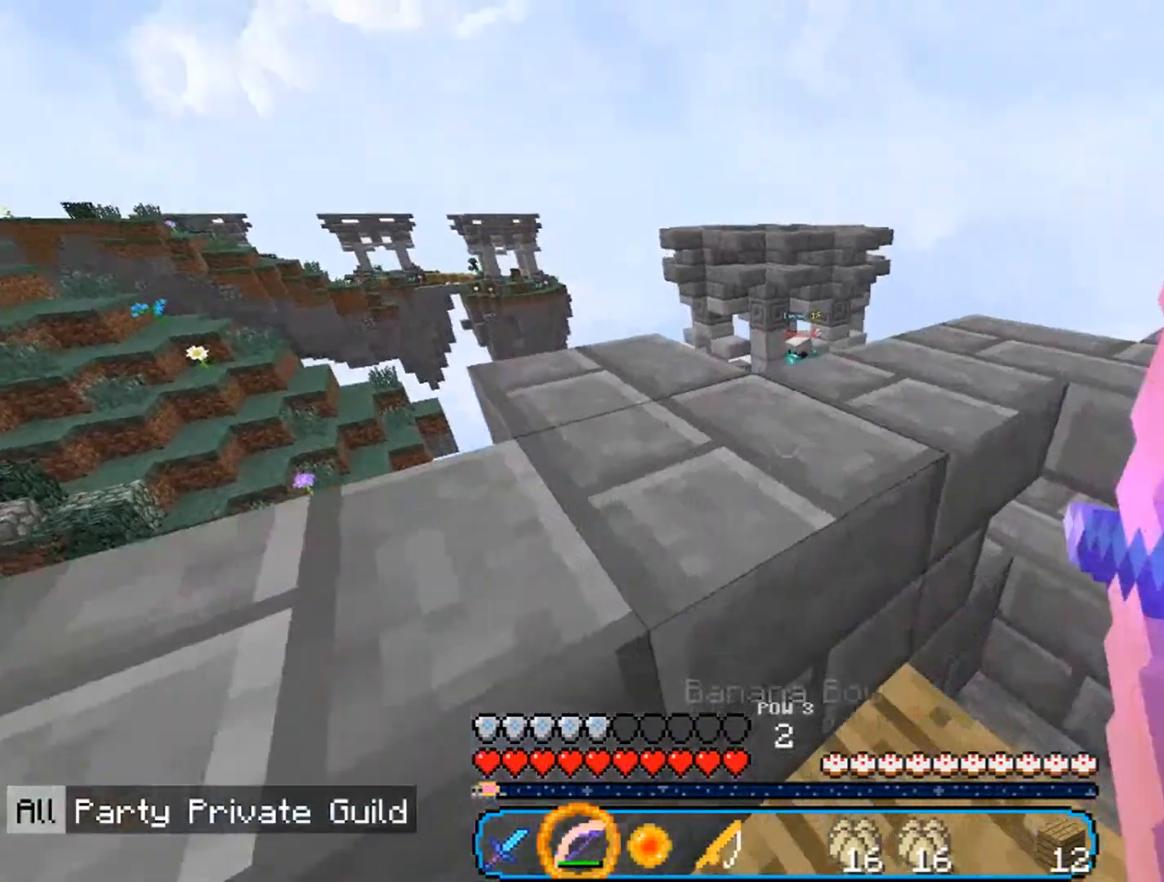
{"keys": [], "mouse": ["right"], "events": [[133, "a", "down"], [267, "a", "up"], [333, "w", "up"]]}
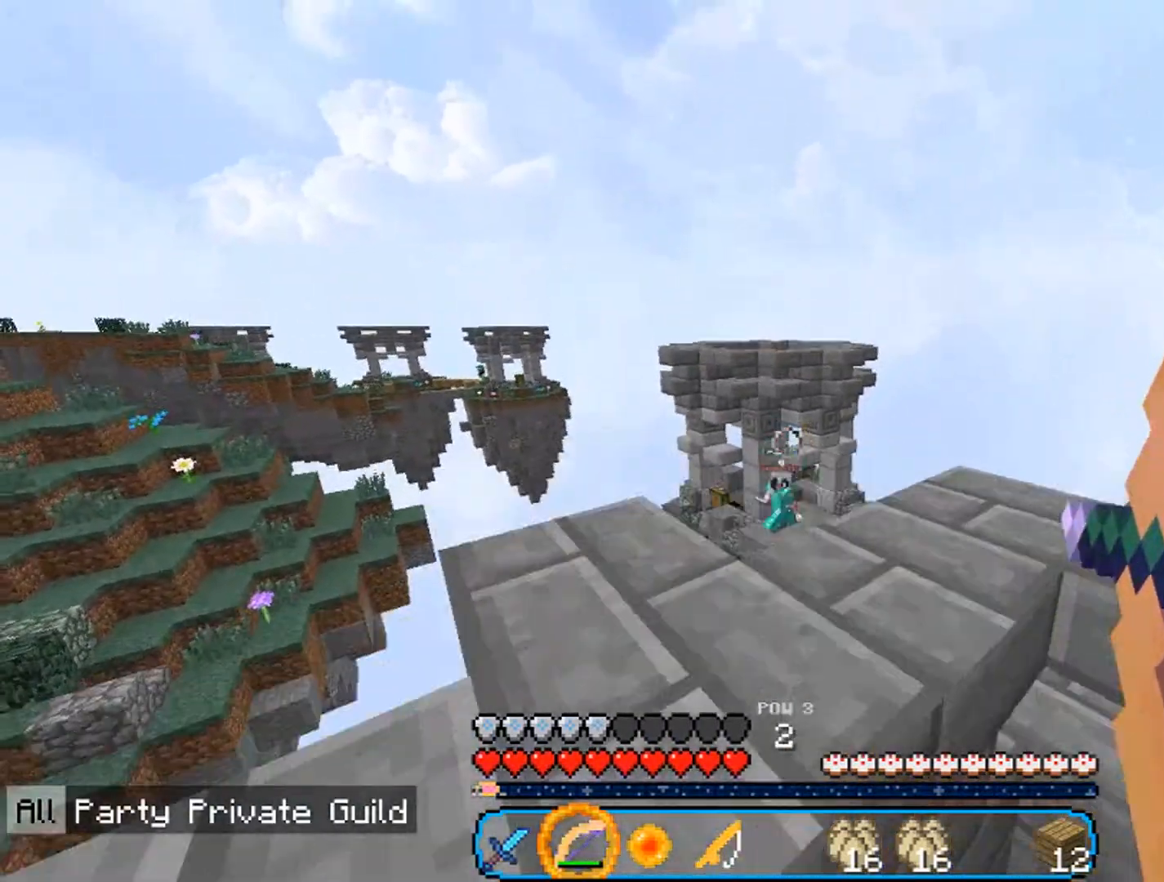
{"keys": [], "mouse": ["right"], "events": [[133, "a", "down"], [300, "a", "up"]]}
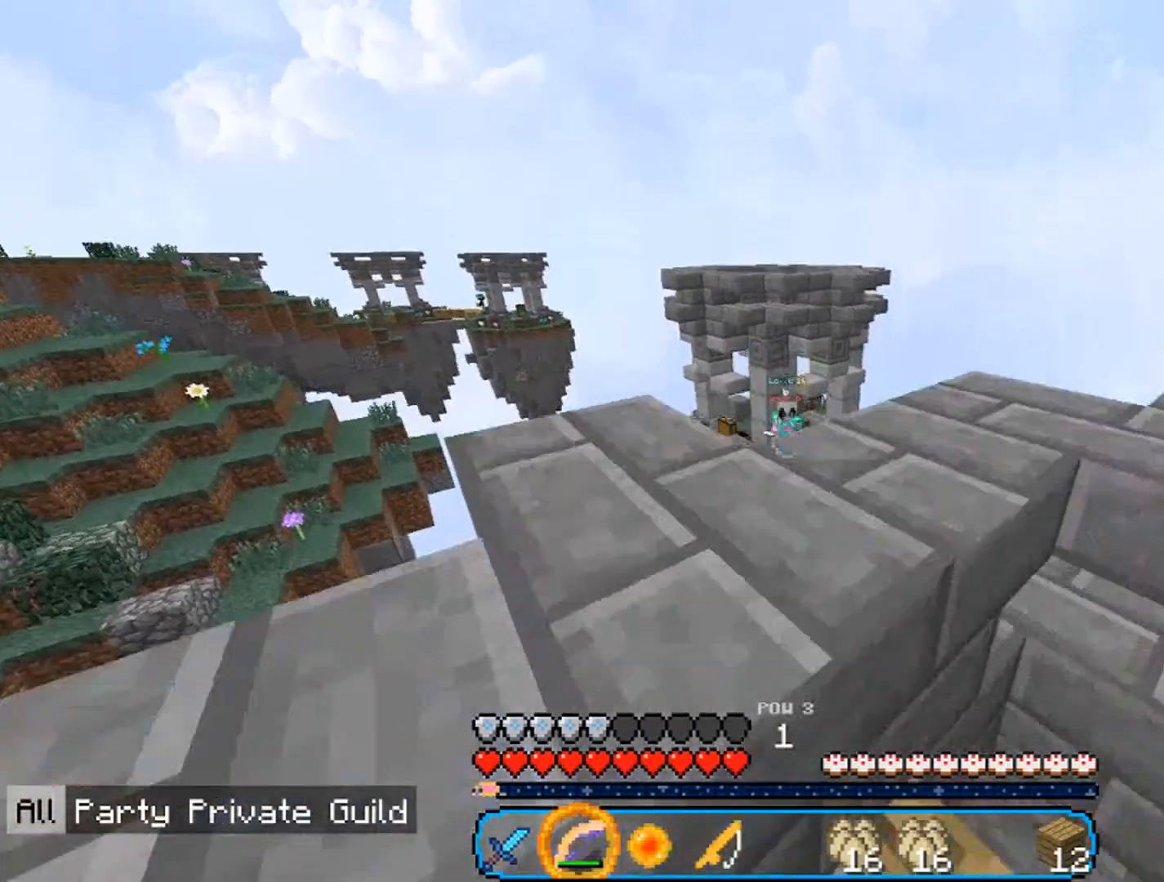
{"keys": [], "mouse": ["right"], "events": []}
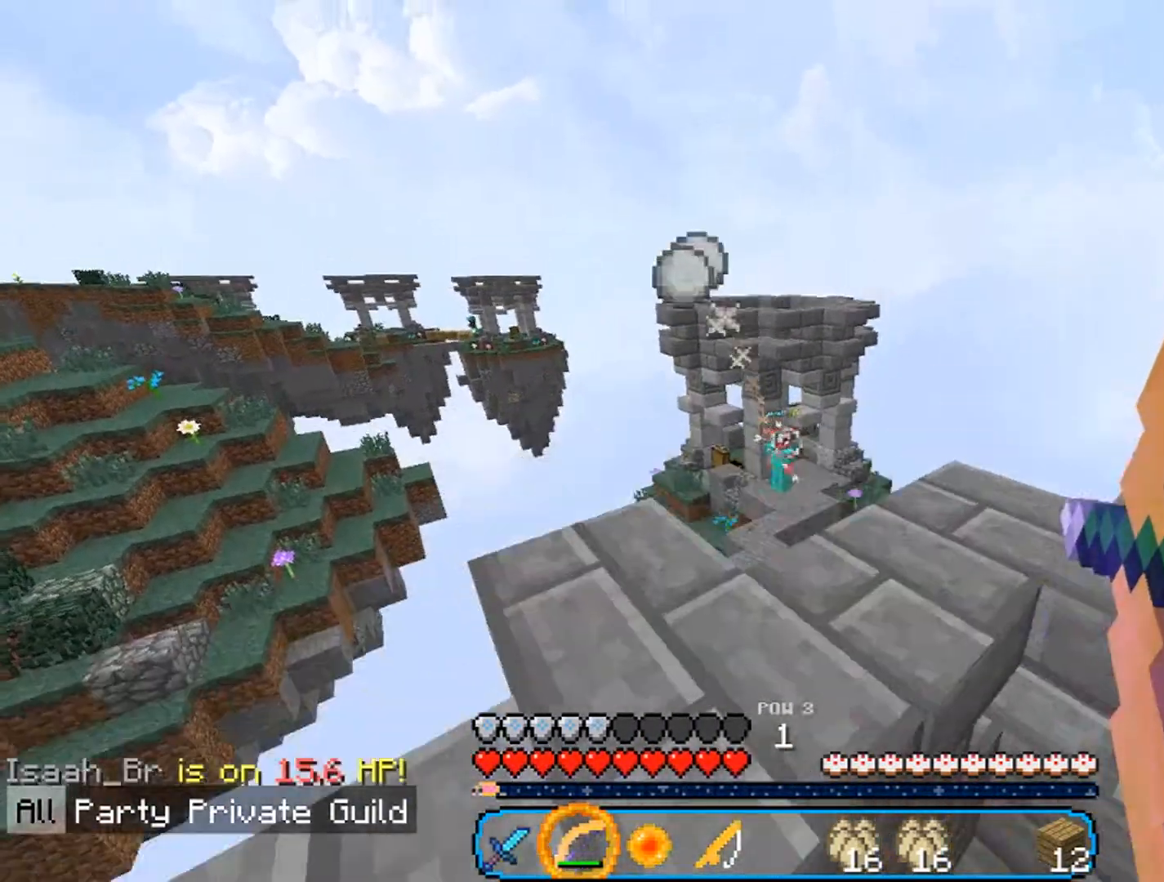
{"keys": [], "mouse": ["right"], "events": []}
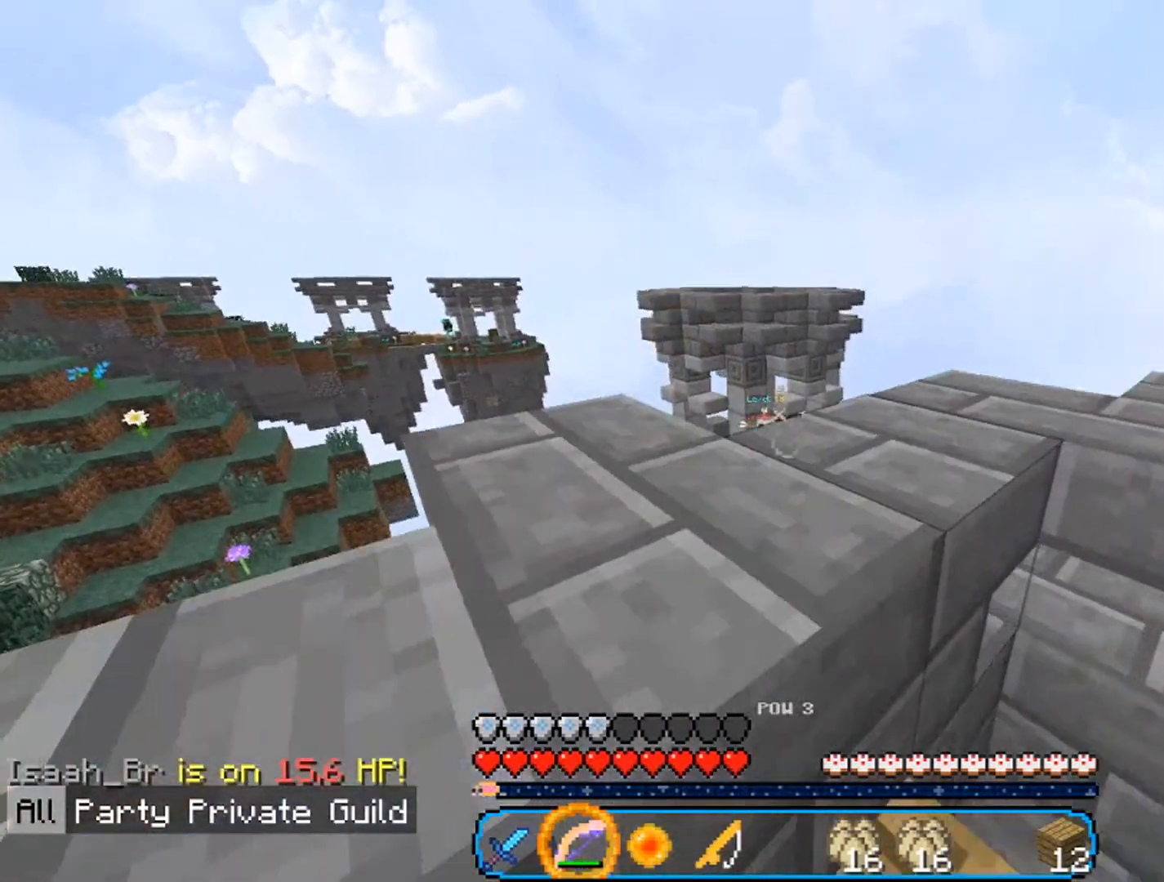
{"keys": [], "mouse": ["right"], "events": []}
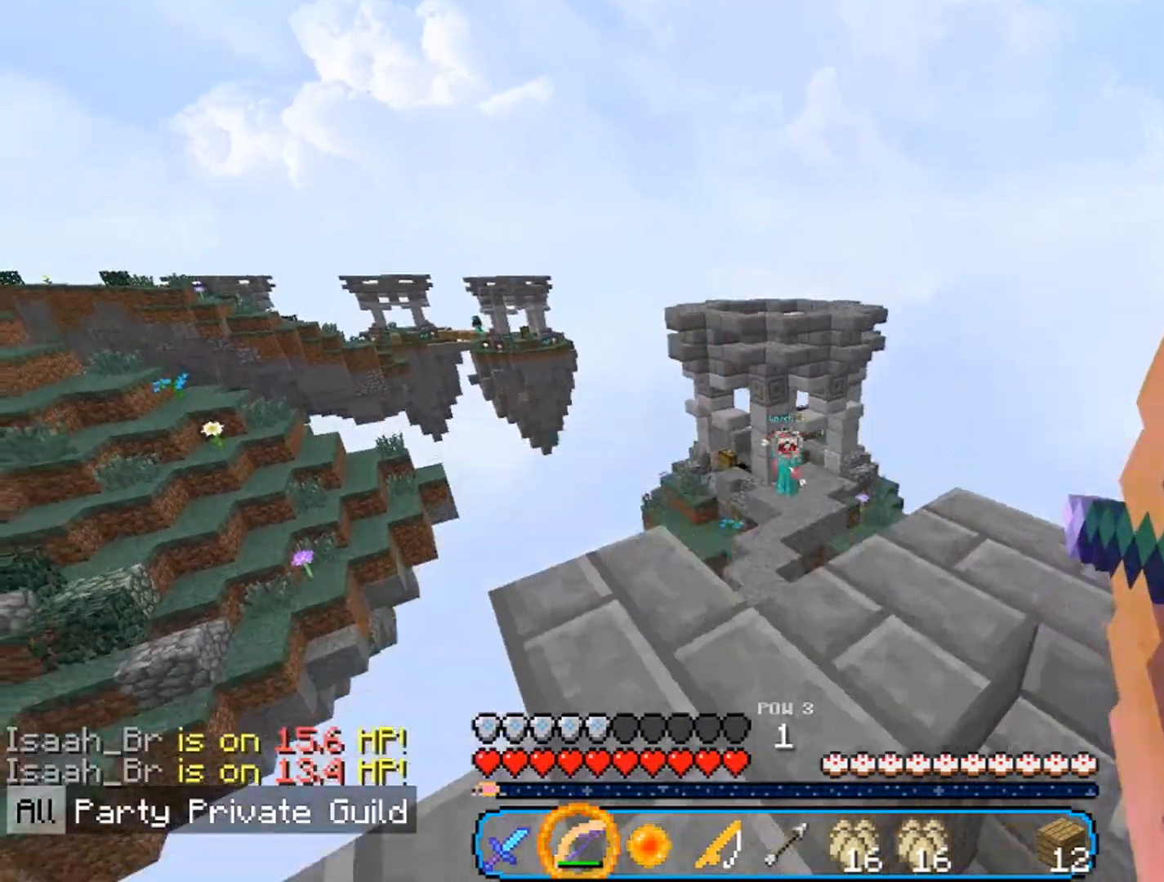
{"keys": [], "mouse": [], "events": [[267, "mouse_right", "up"]]}
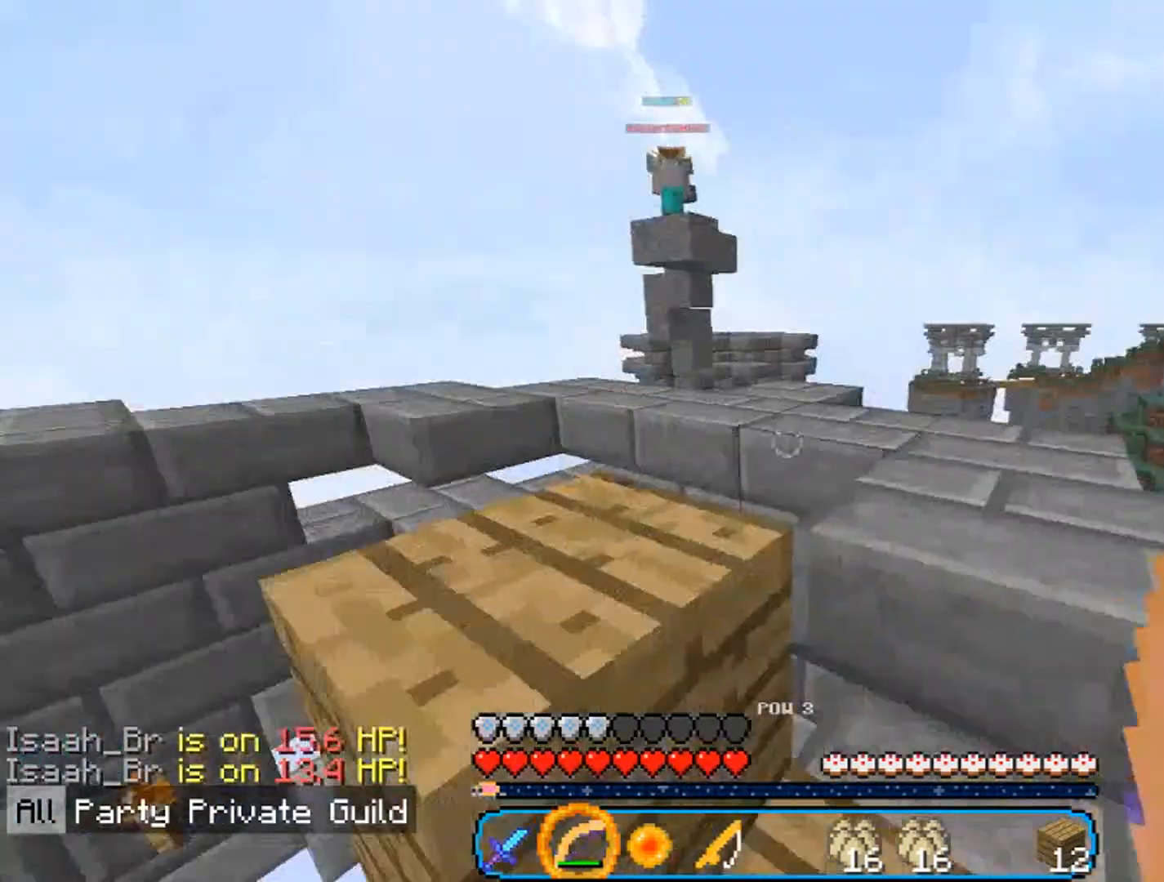
{"keys": [], "mouse": [], "events": []}
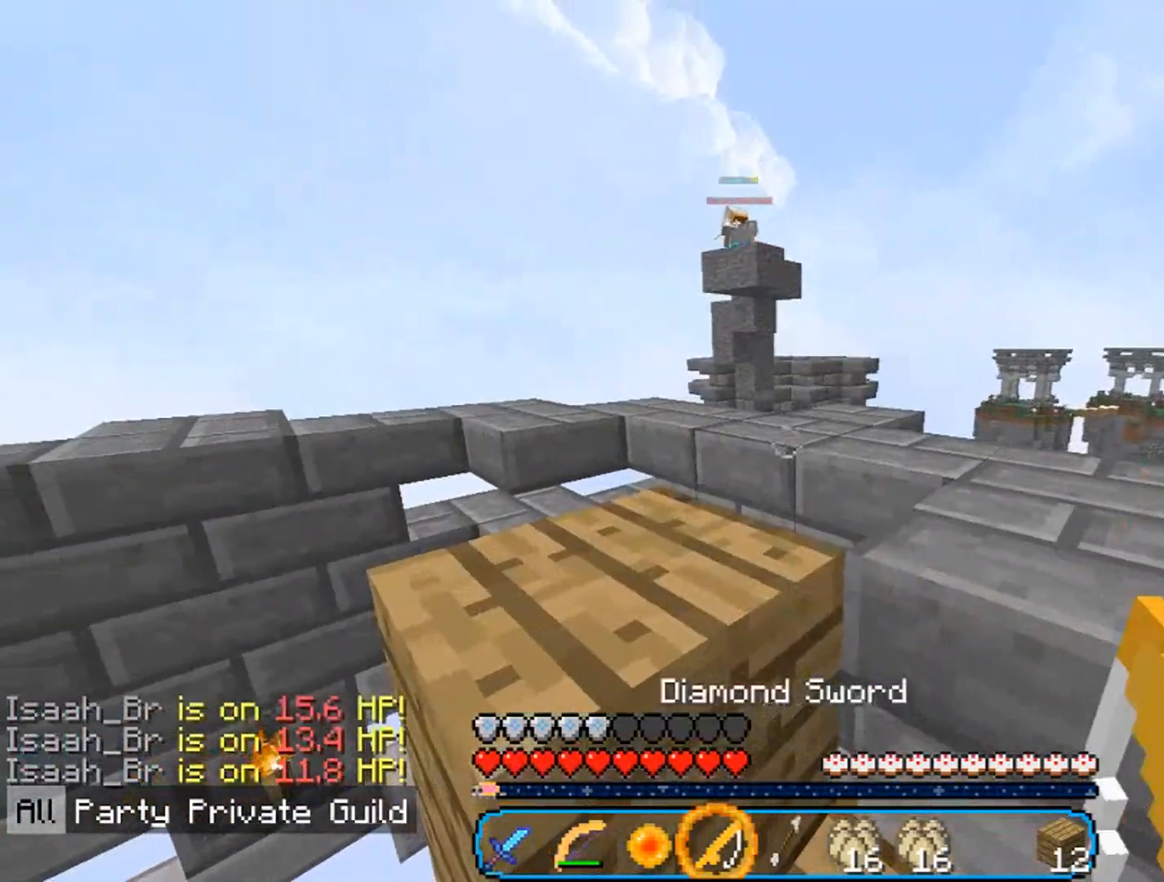
{"keys": ["d"], "mouse": [], "events": [[367, "d", "down"]]}
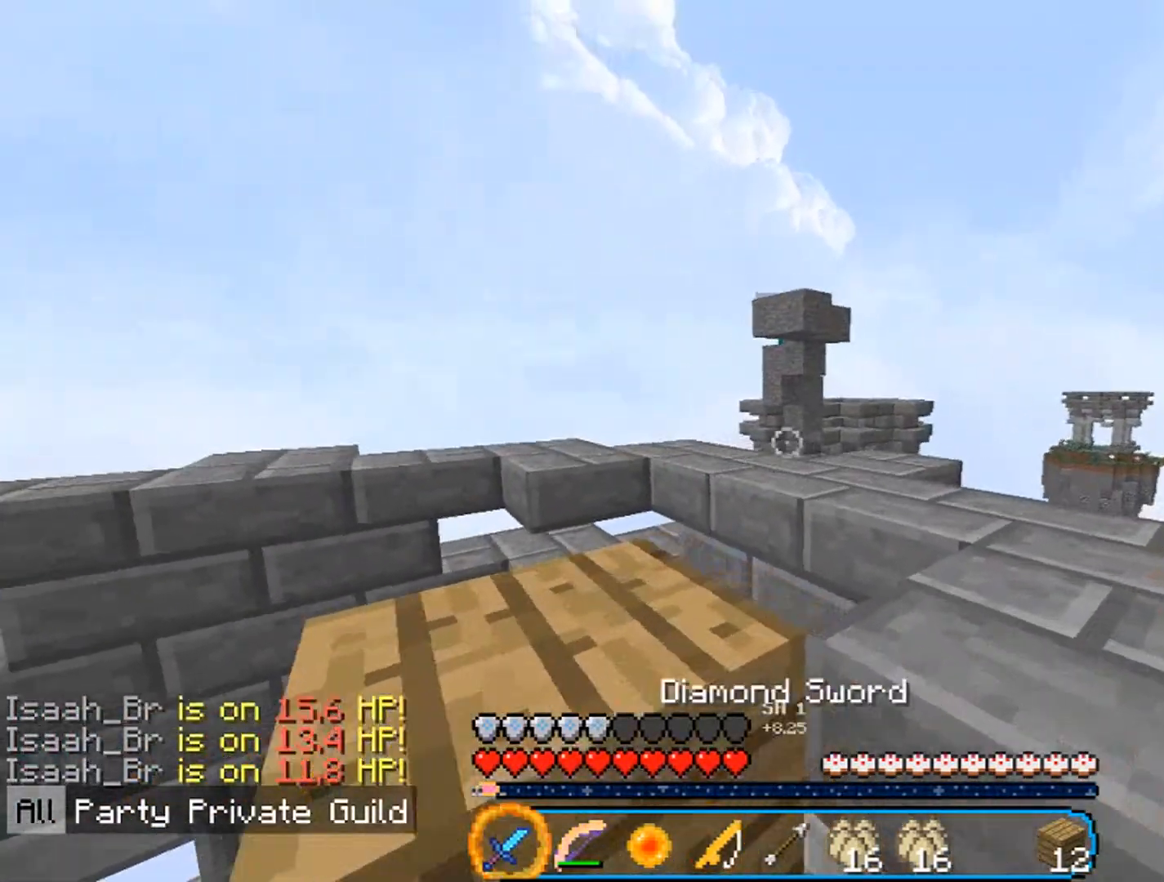
{"keys": [], "mouse": [], "events": [[133, "d", "up"]]}
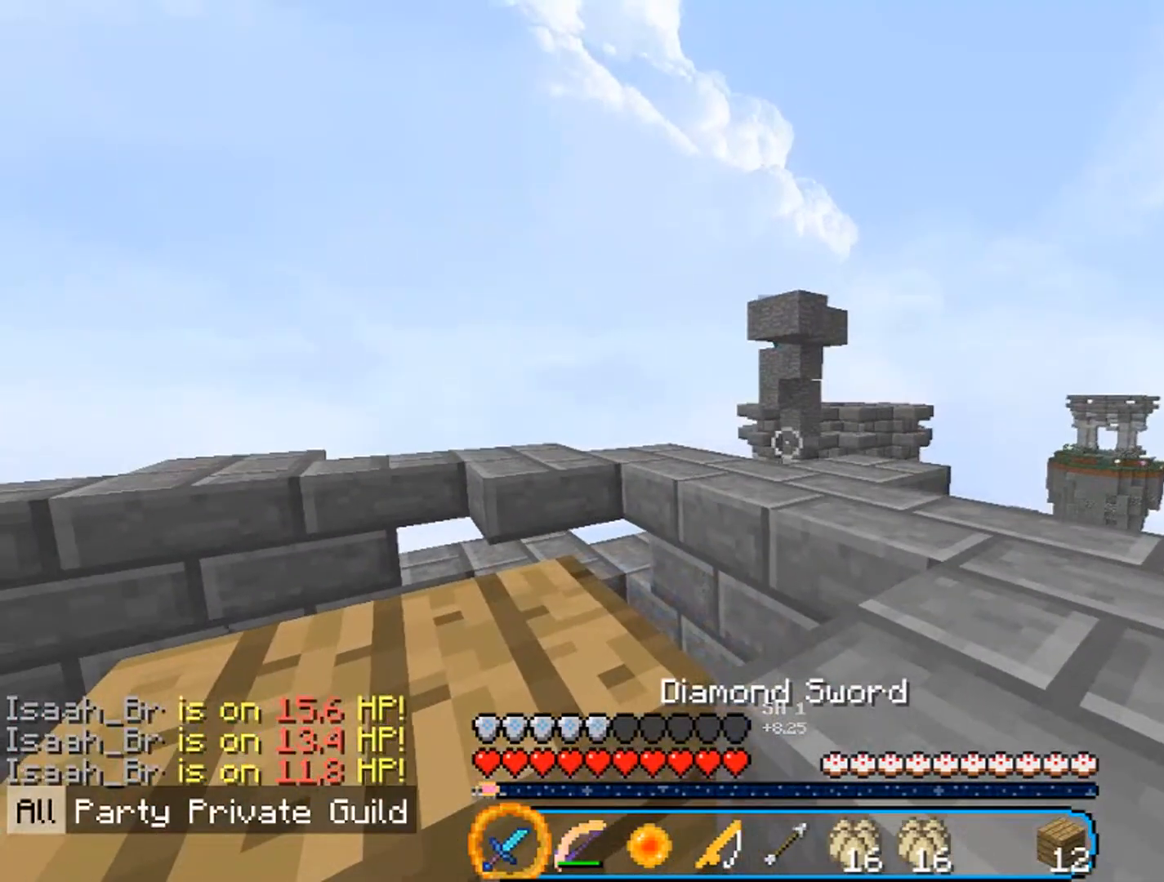
{"keys": [], "mouse": ["right"], "events": [[367, "mouse_right", "down"]]}
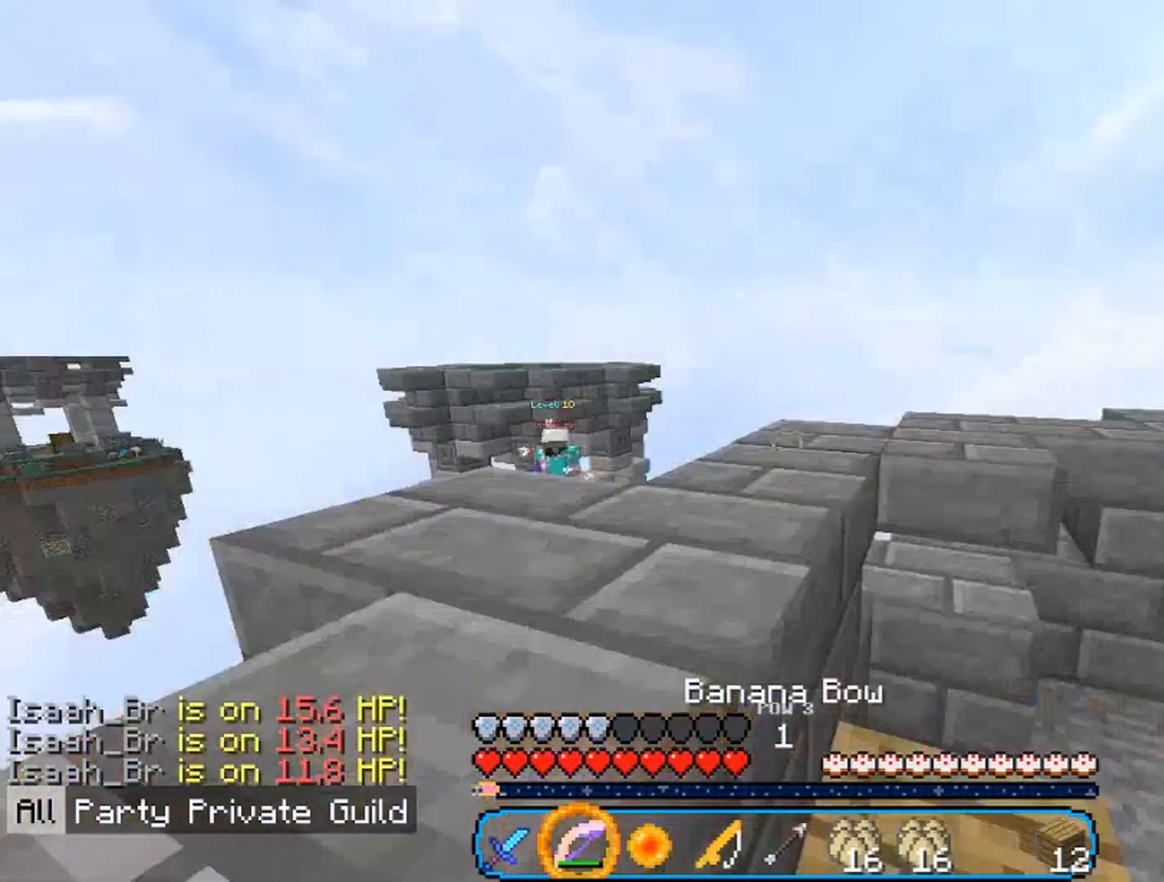
{"keys": [], "mouse": ["right"], "events": []}
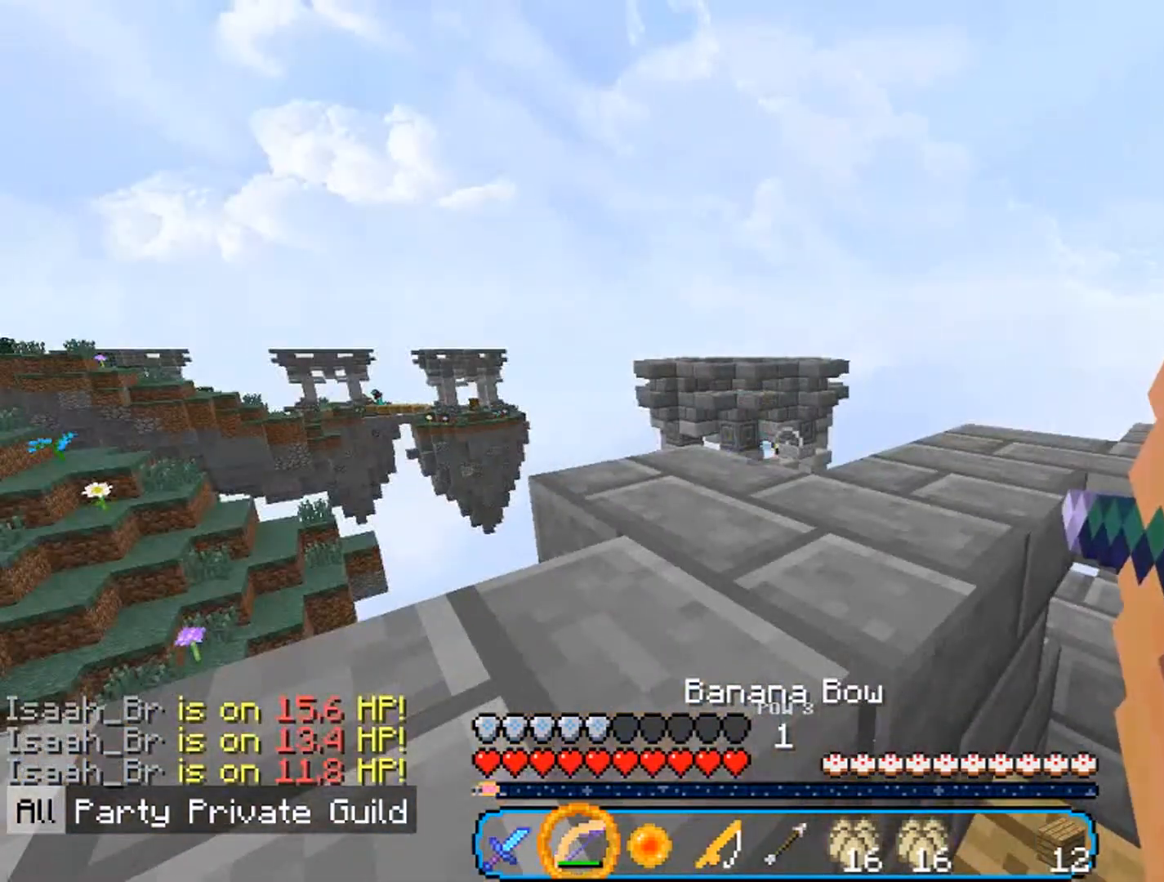
{"keys": [], "mouse": ["right"], "events": []}
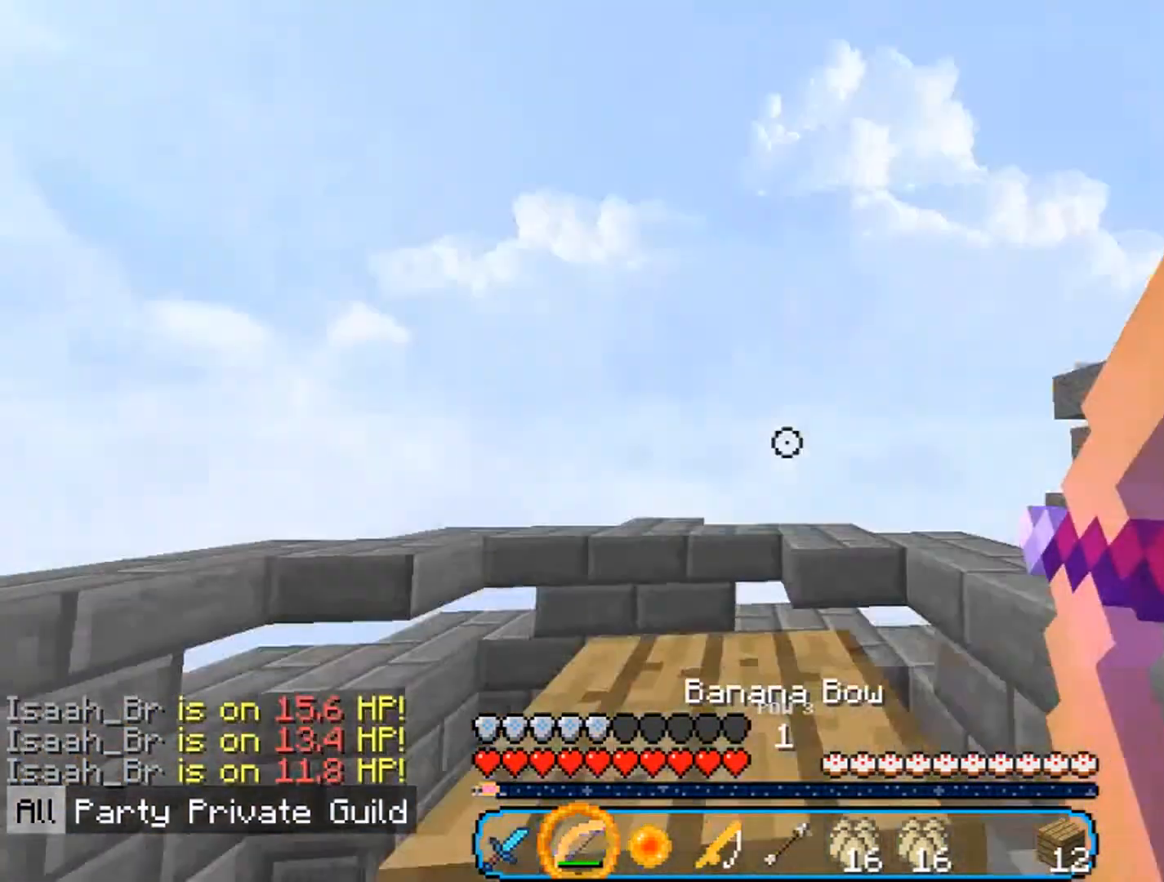
{"keys": [], "mouse": ["right"], "events": []}
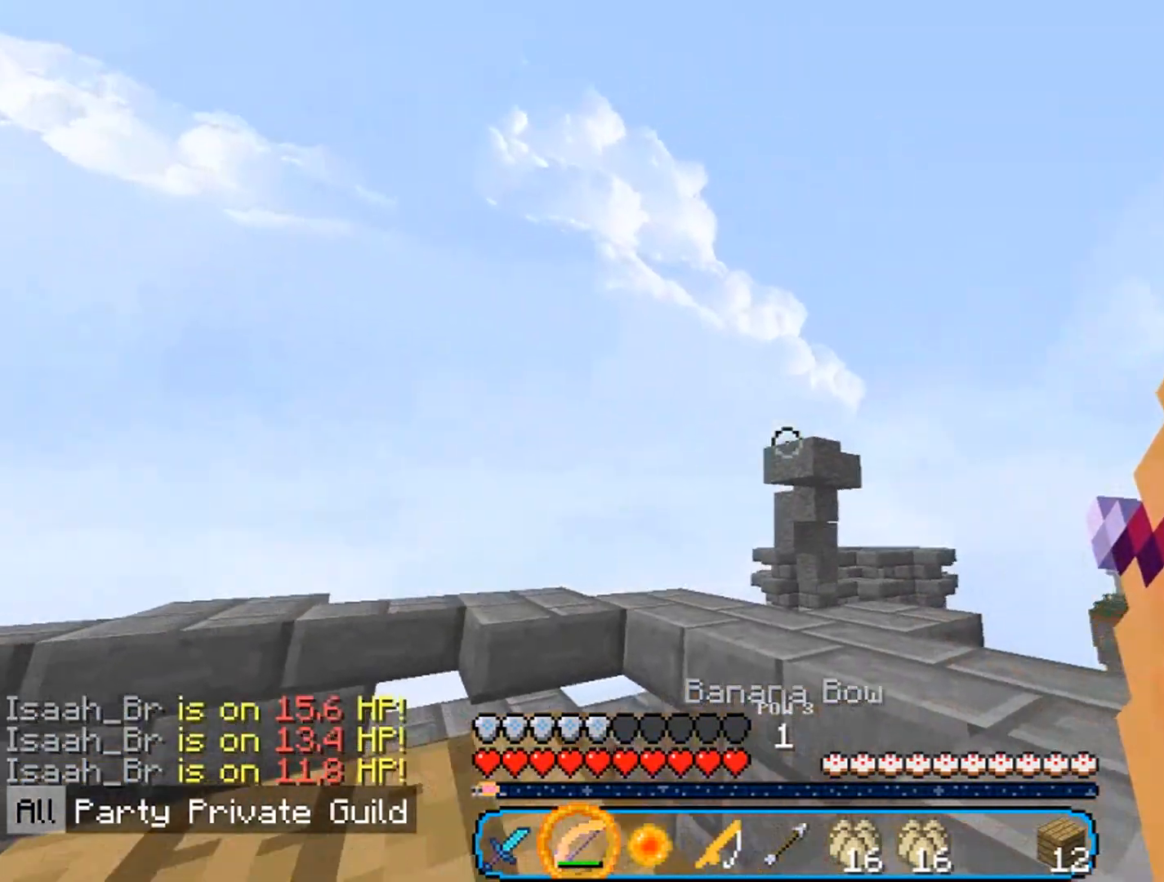
{"keys": [], "mouse": ["right"], "events": []}
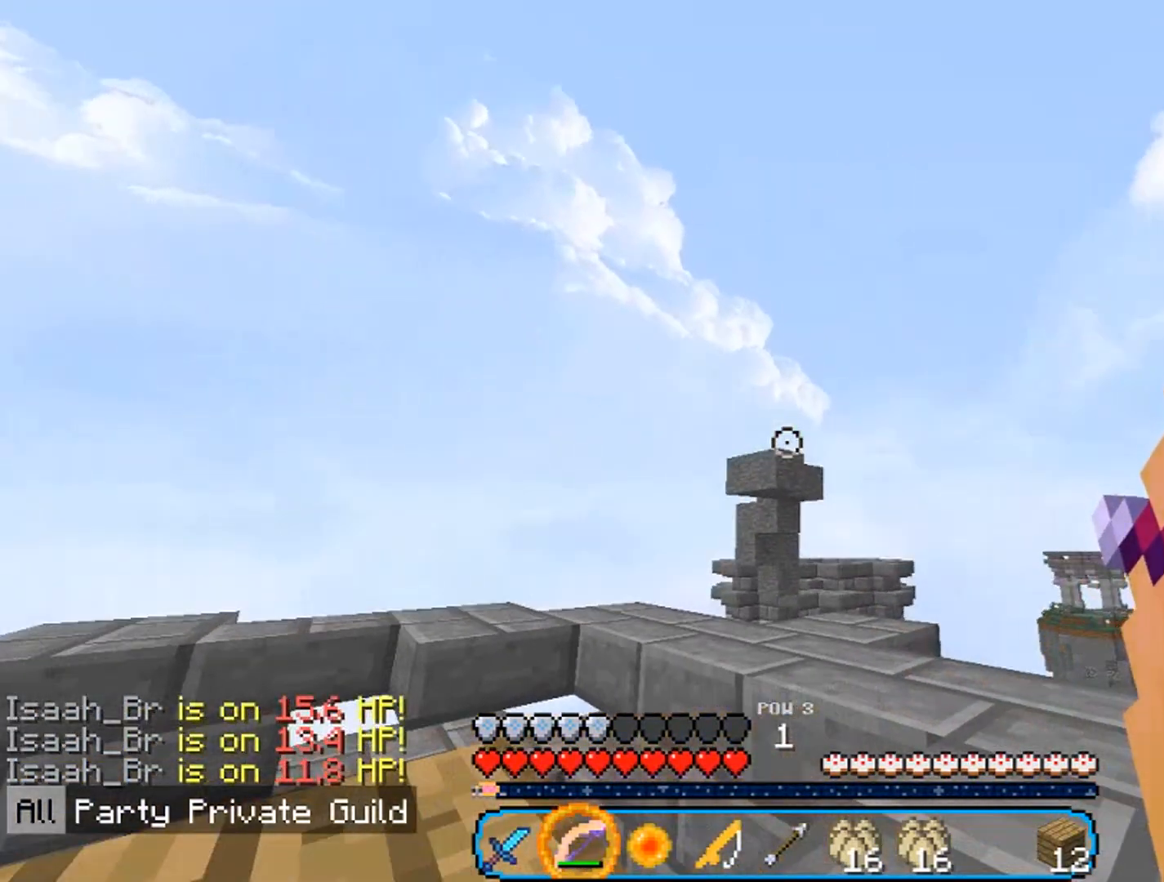
{"keys": [], "mouse": ["right"], "events": []}
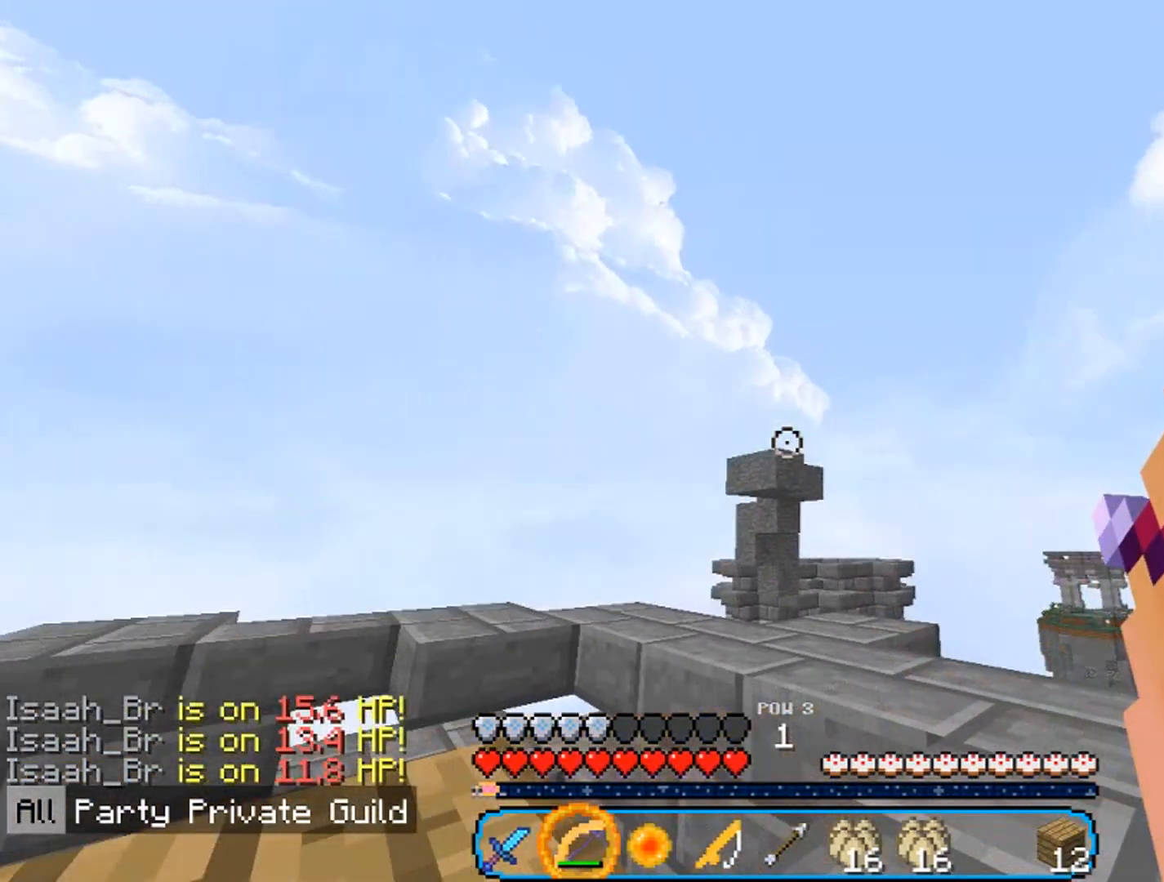
{"keys": [], "mouse": ["right"], "events": []}
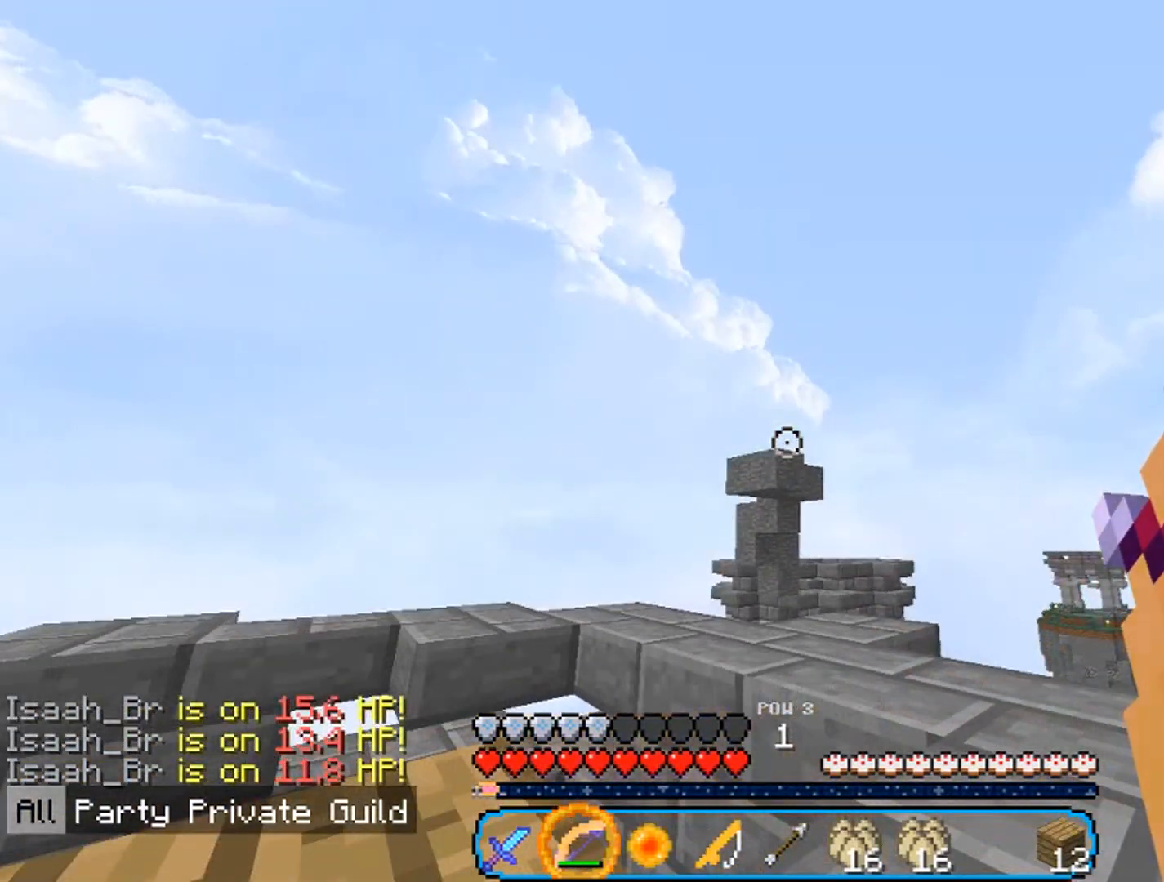
{"keys": [], "mouse": ["right"], "events": []}
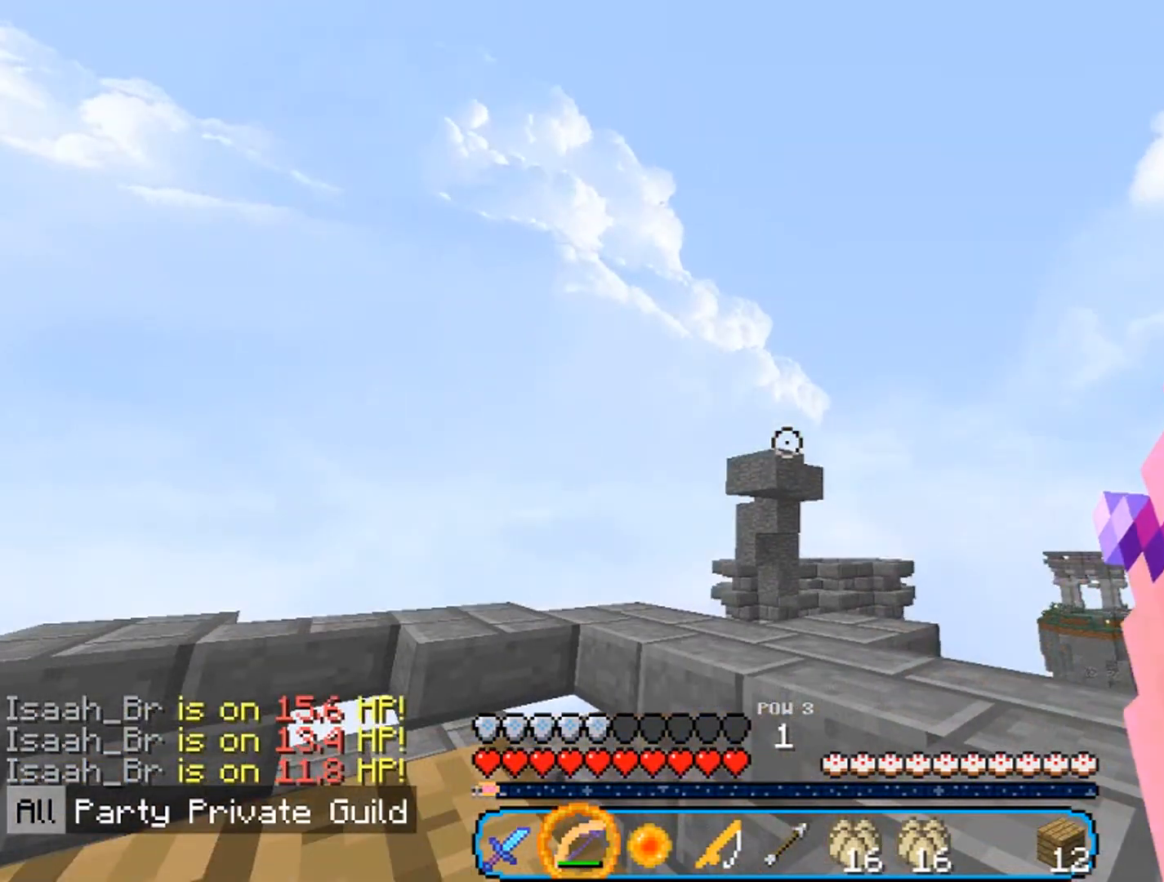
{"keys": [], "mouse": ["right"], "events": []}
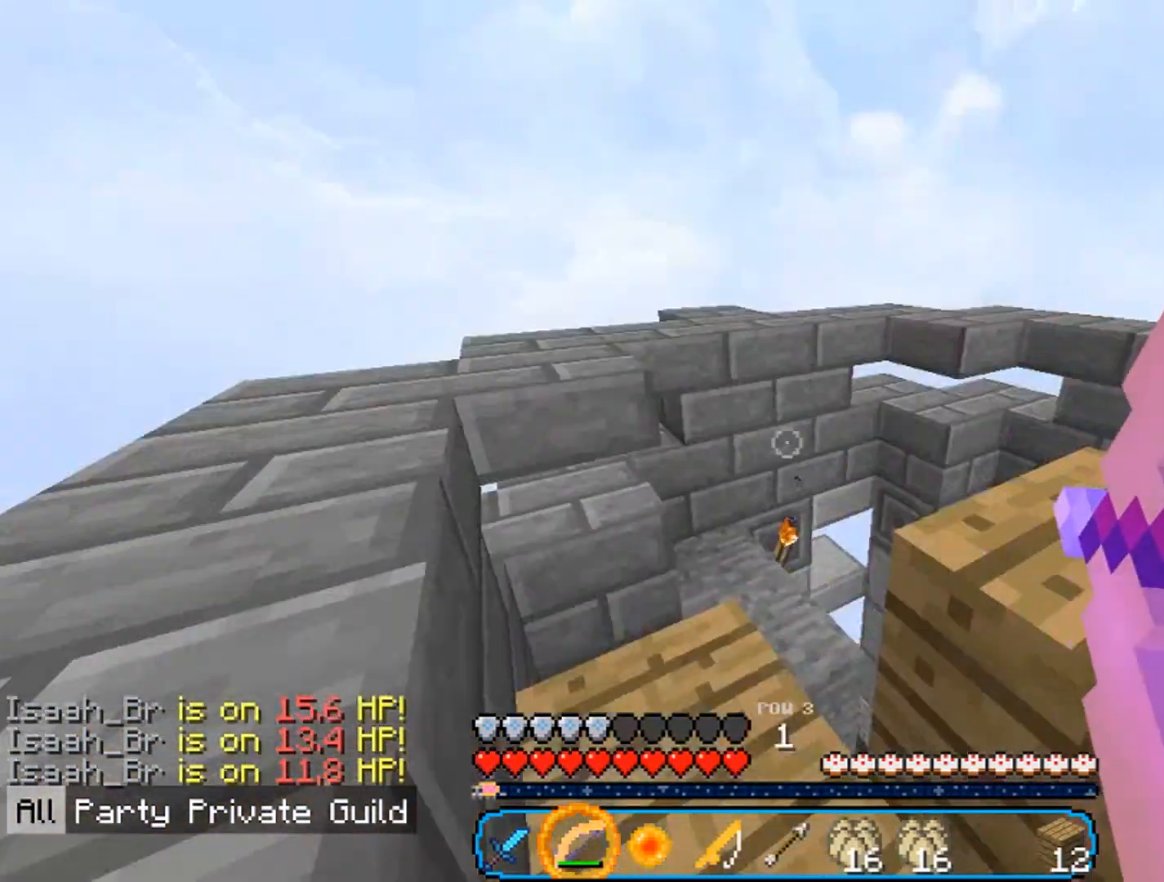
{"keys": [], "mouse": ["right"], "events": []}
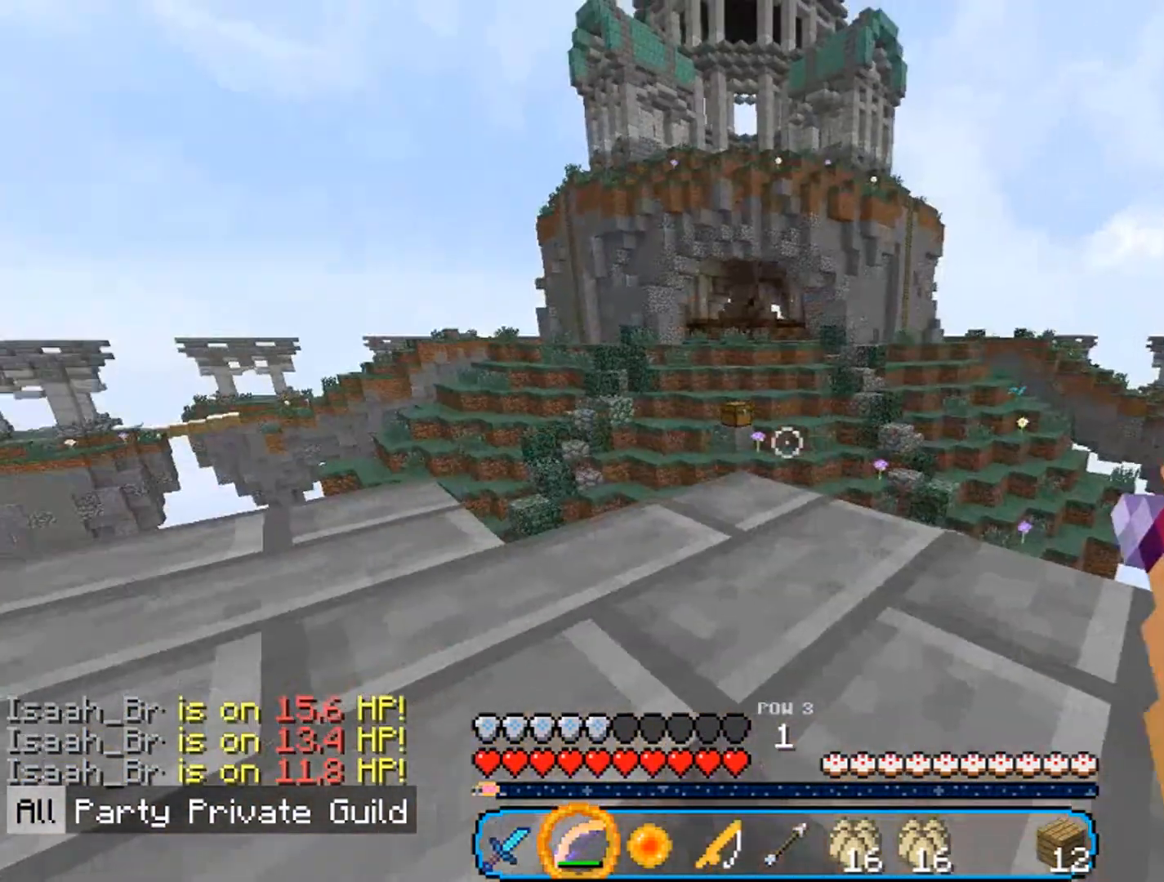
{"keys": [], "mouse": ["right"], "events": []}
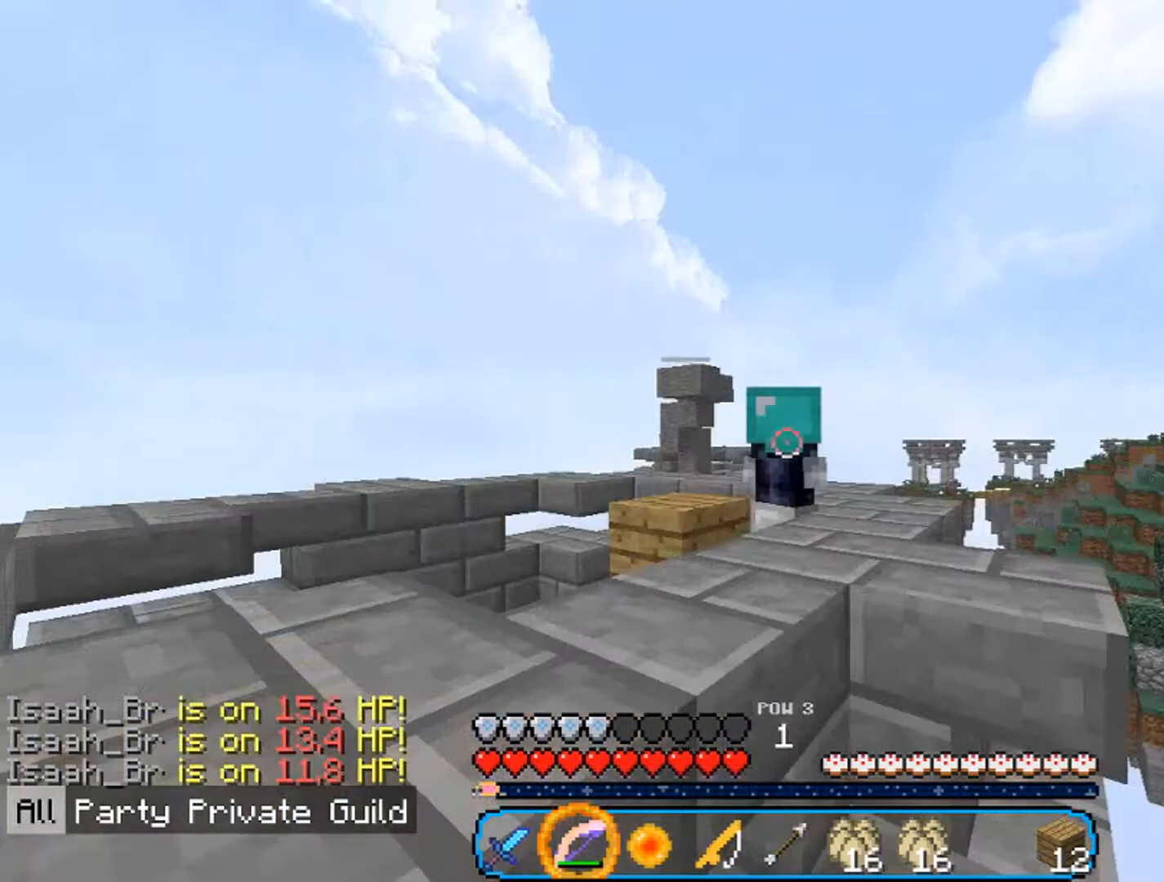
{"keys": [], "mouse": ["right"], "events": []}
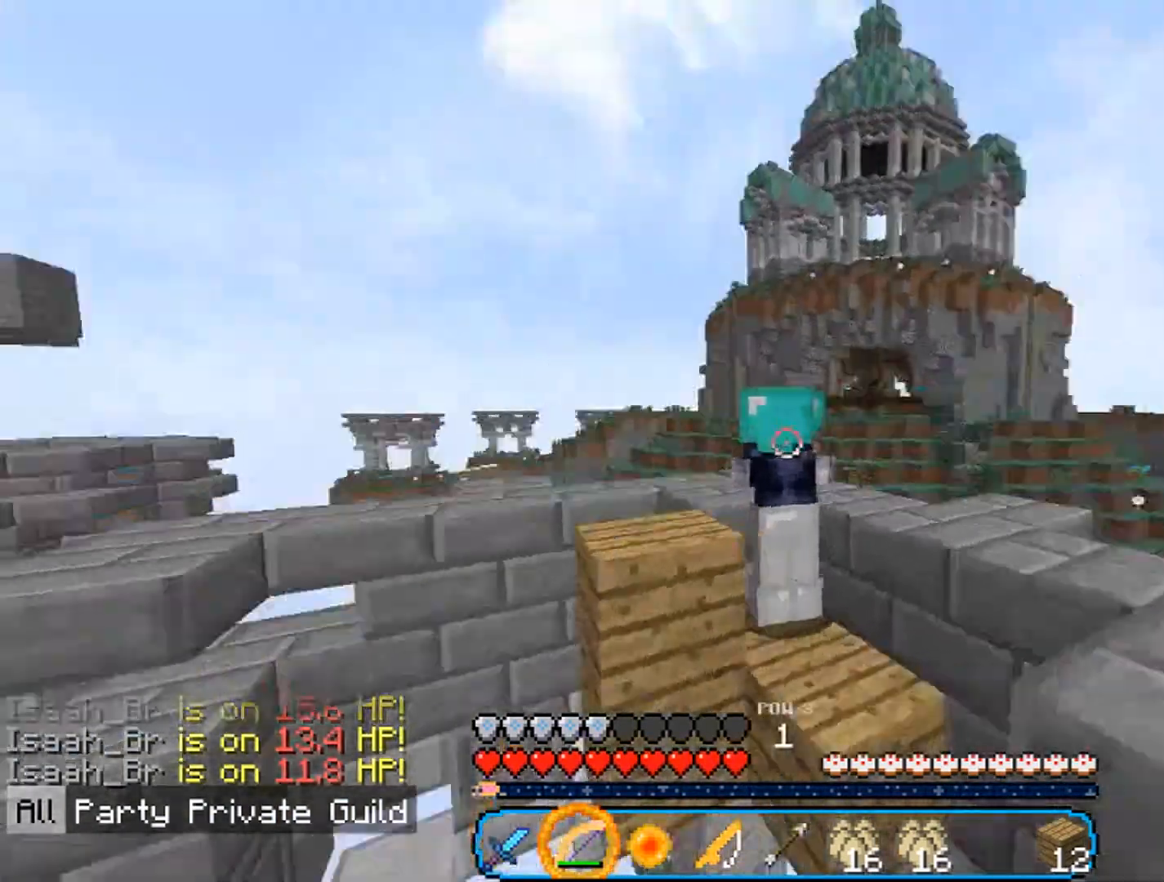
{"keys": [], "mouse": ["right"], "events": []}
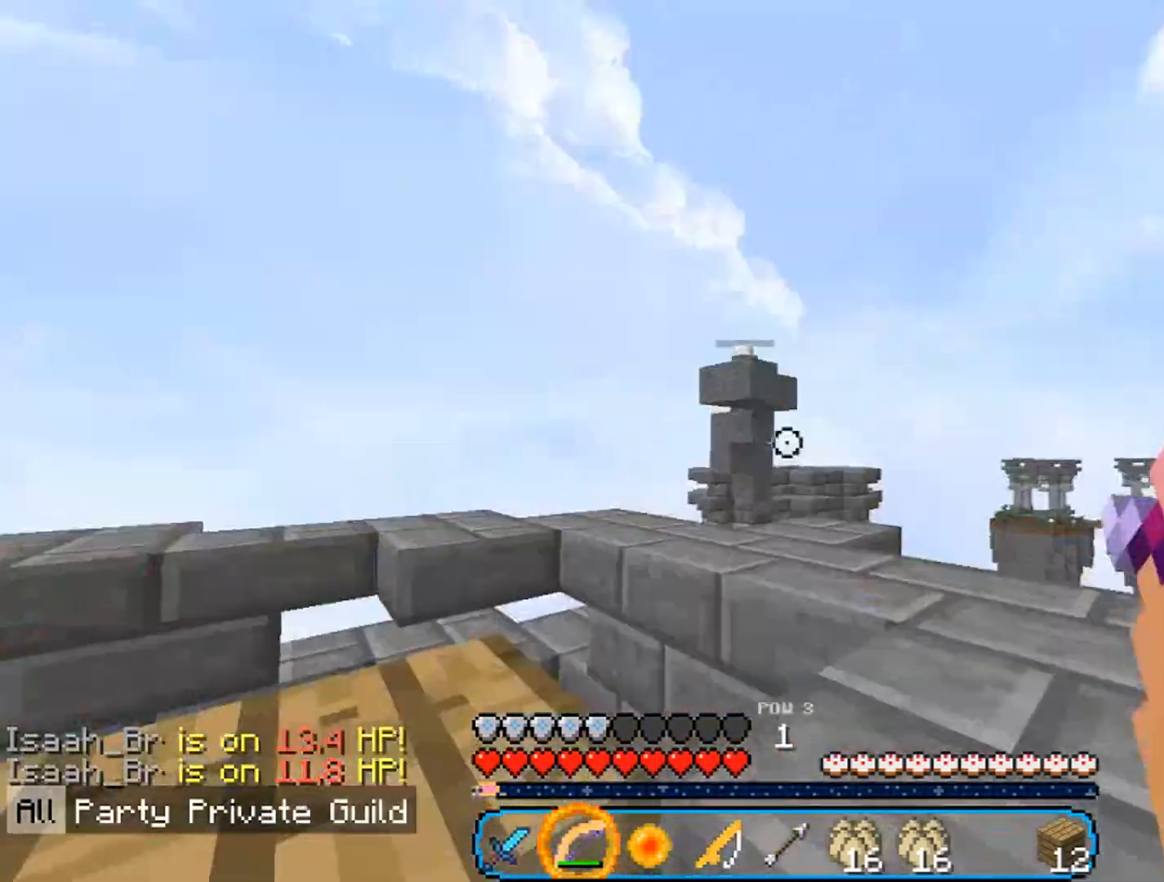
{"keys": [], "mouse": ["right"], "events": []}
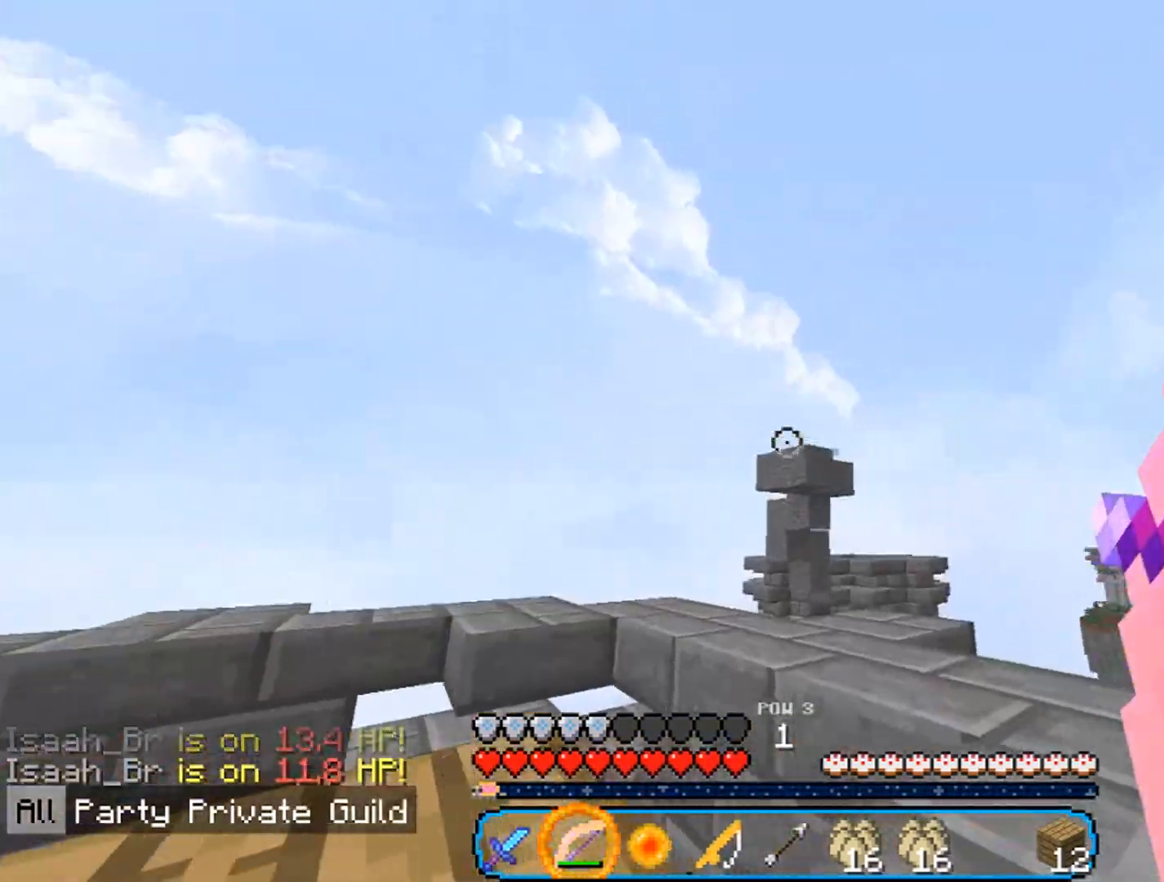
{"keys": [], "mouse": ["right"], "events": []}
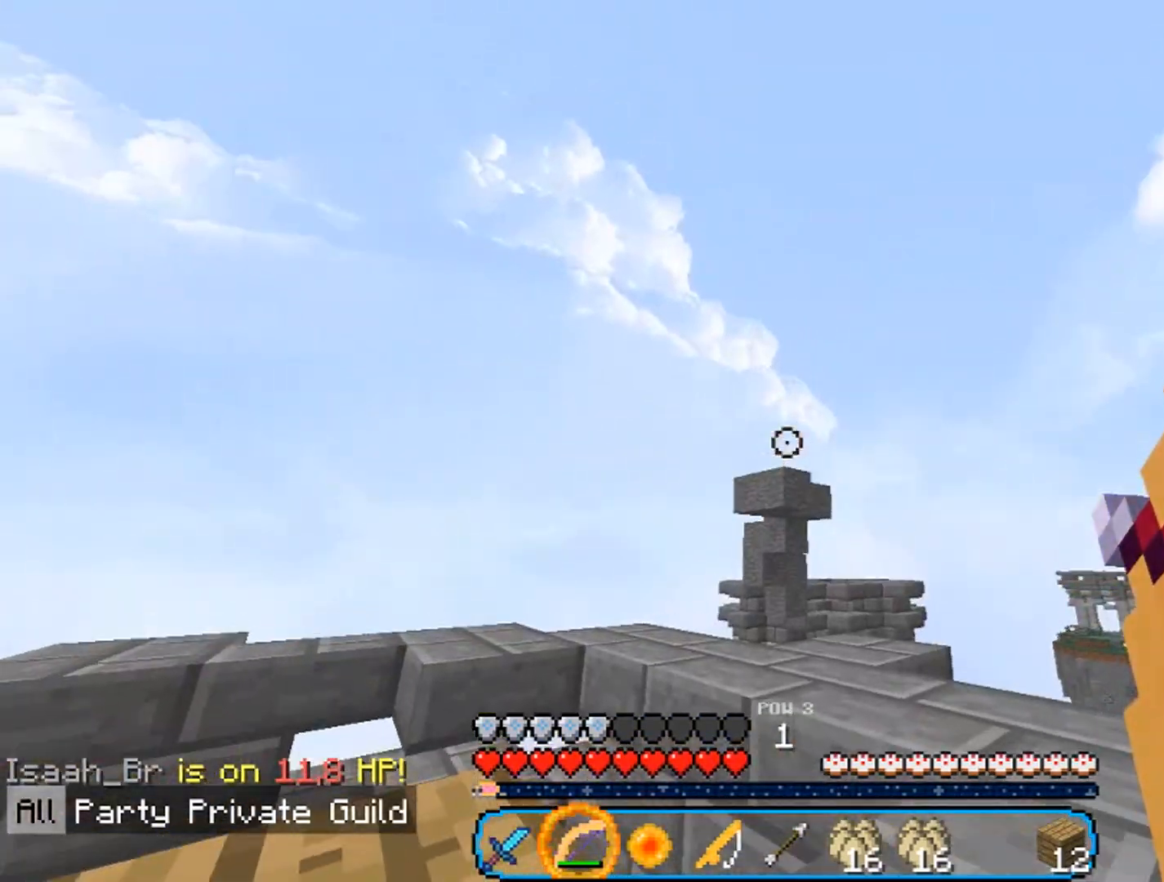
{"keys": [], "mouse": ["right"], "events": []}
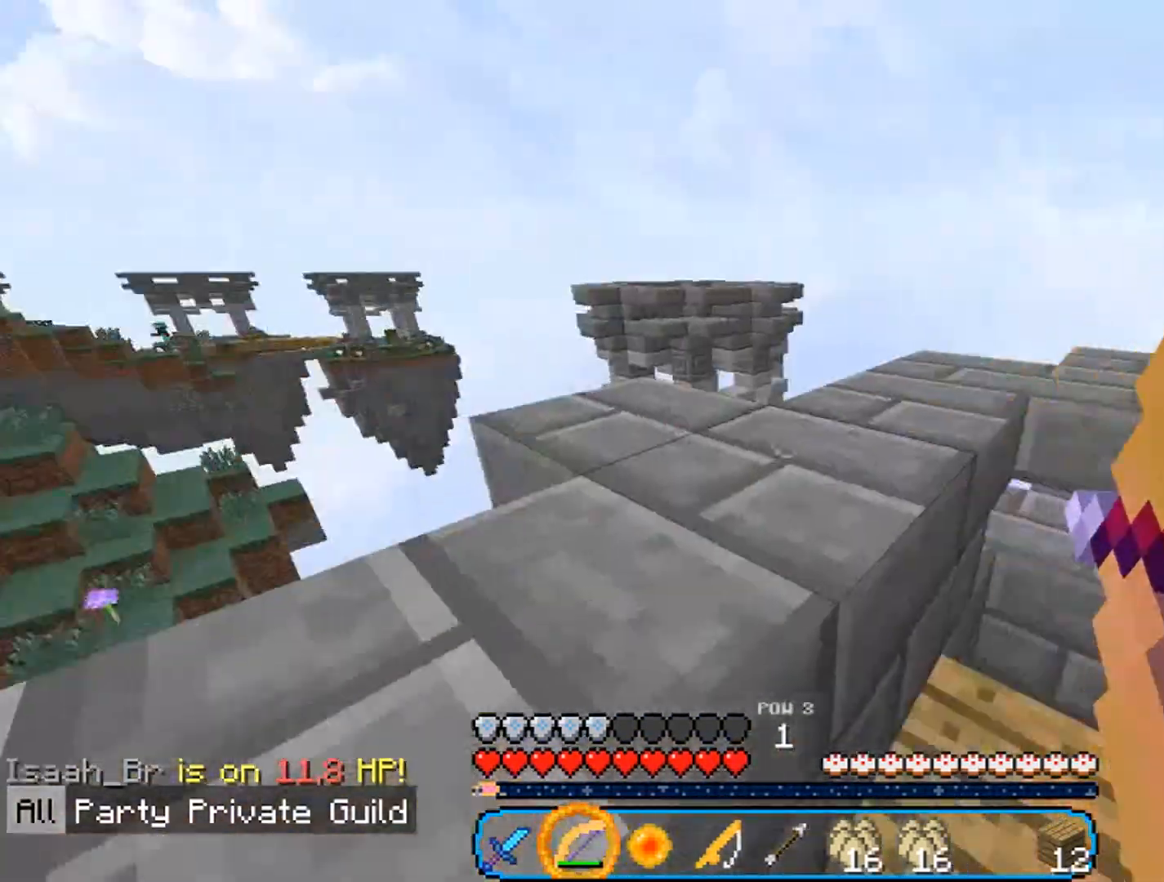
{"keys": [], "mouse": ["right"], "events": []}
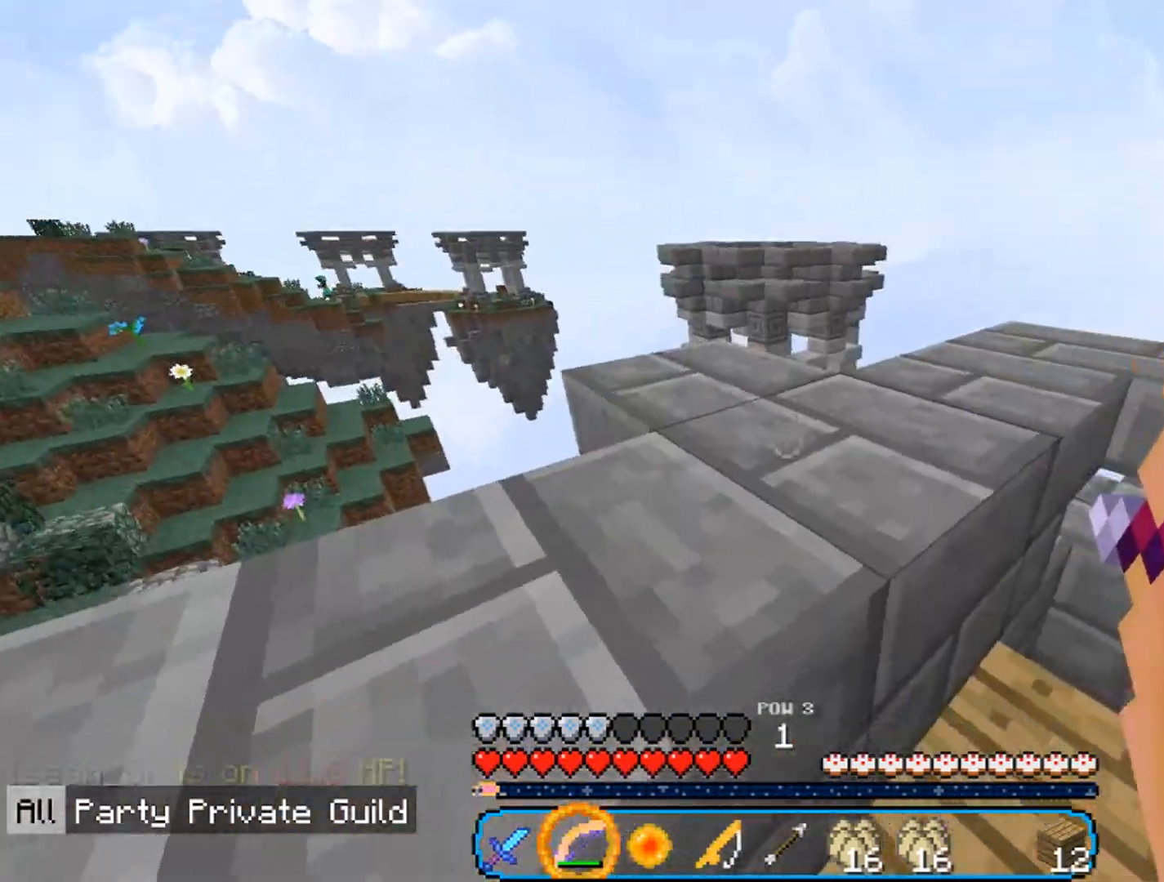
{"keys": ["w"], "mouse": ["right"], "events": [[133, "w", "down"], [233, "a", "down"], [400, "a", "up"]]}
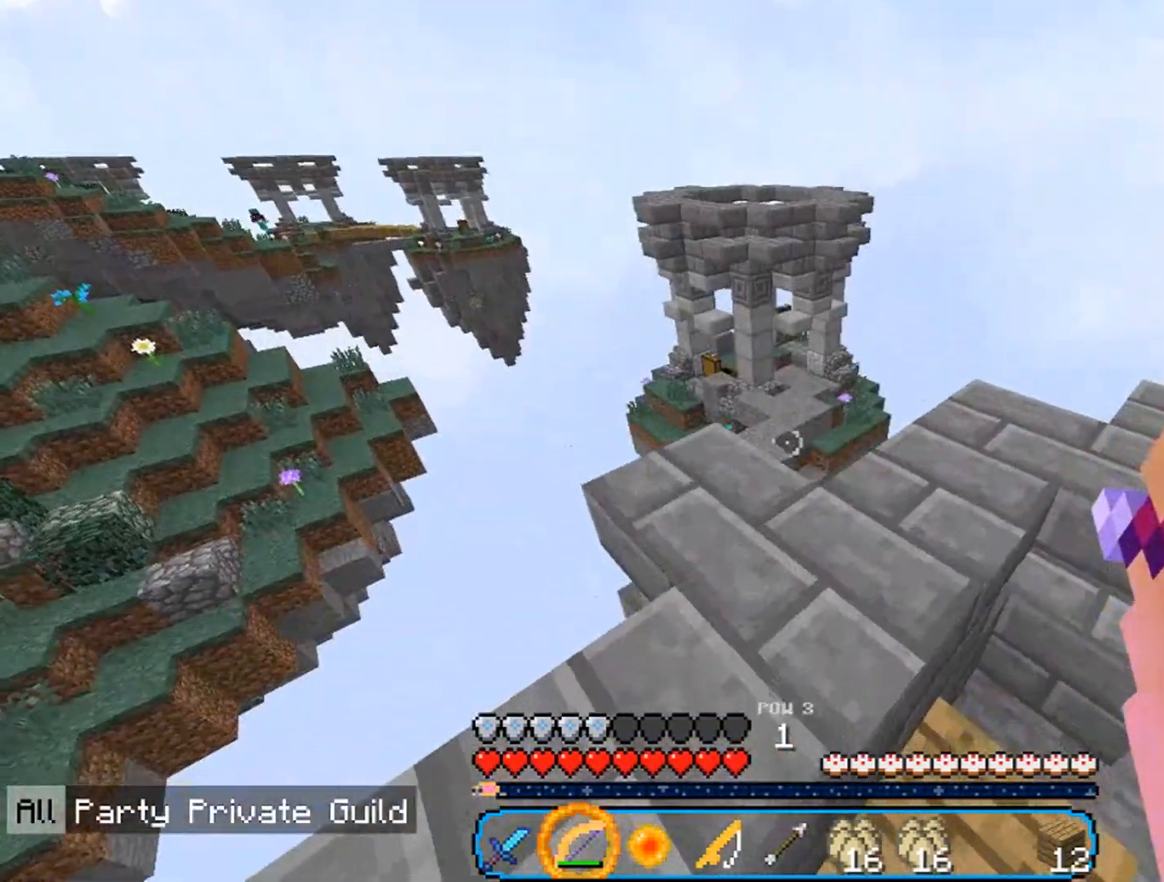
{"keys": ["w"], "mouse": ["right"], "events": []}
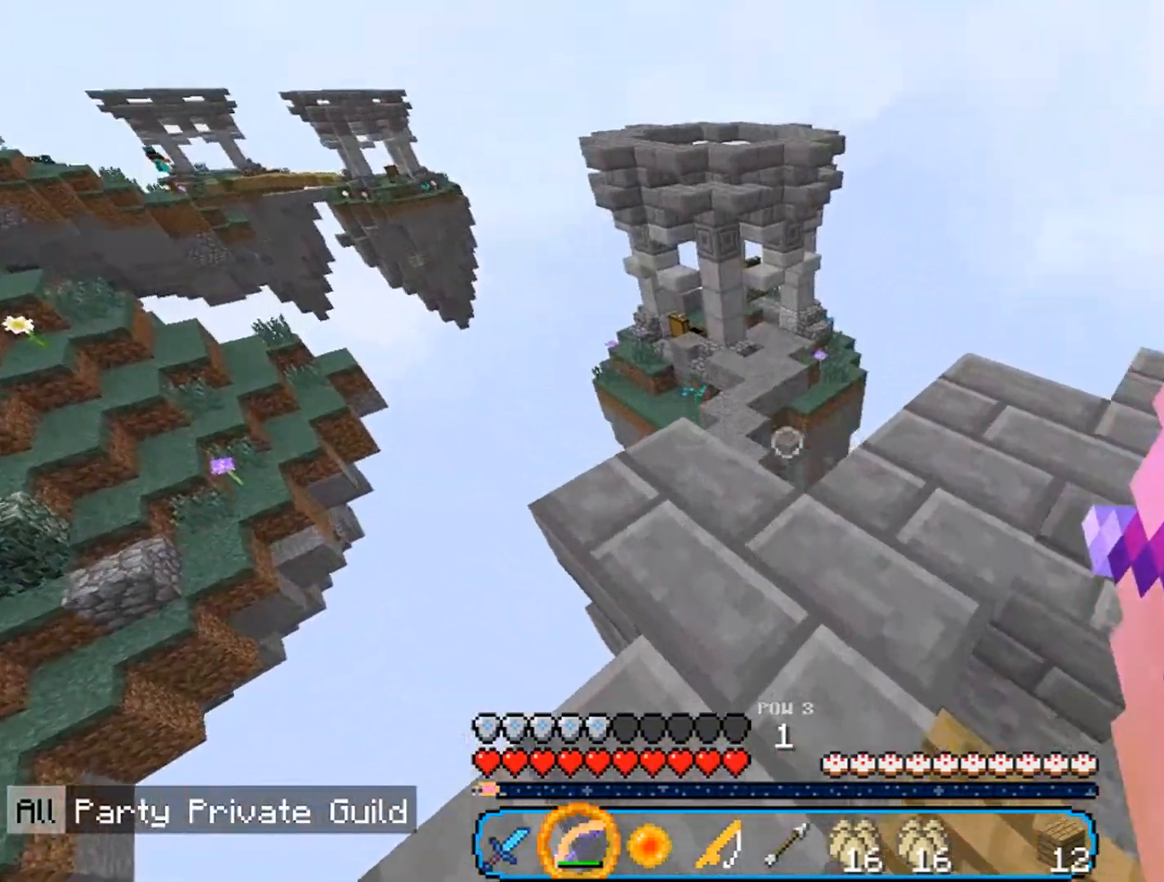
{"keys": ["w"], "mouse": ["right"], "events": []}